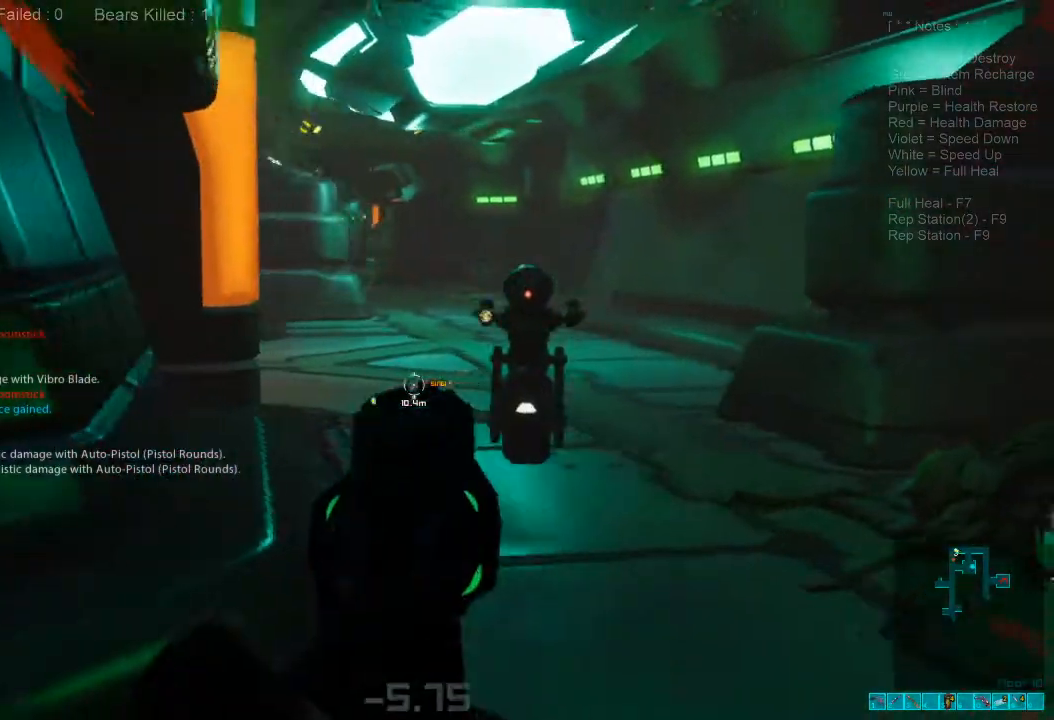
Gameplay with keyboard and mouse; each line is a JSON object with the keys and mouse buttons held at the frame after it. "events" lists presses ("down") and releases ("up") of "1", "2", "3", "4", "a", "alt", "c", "caps_lock", "ctrl", "d", "e", "f", "q", "r", "s", "shift", "space", "super", "tab", "tilde", "v", "w", "x", "z", "mouse_left", "mouse_wheel", "mouse_right", "mouse_mb4" and "mouse_mb5" between this image and that frame as [ms after this image, input, new state], when the widget could be followed in between. "mouse_left", "mouse_wheel", "mouse_right", "mouse_mb4", "mouse_mb5" = the "left", "wheel", "right", "mb4", "mb5" buttons of the "mouse" list. No other keys are recorded. "wheel" means that the mouse wheel is clicked or scrolled. Mouse movement is not recorded.
{"keys": ["d"], "mouse": [], "events": [[367, "mouse_left", "down"], [500, "mouse_left", "up"]]}
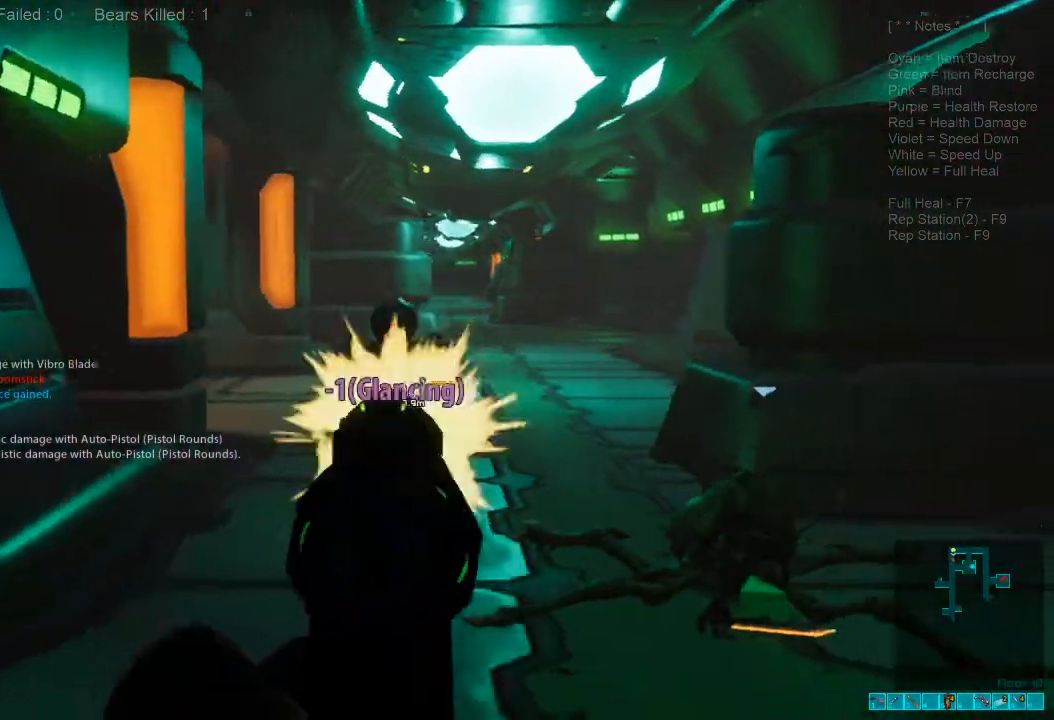
{"keys": ["d", "w"], "mouse": [], "events": [[133, "w", "down"]]}
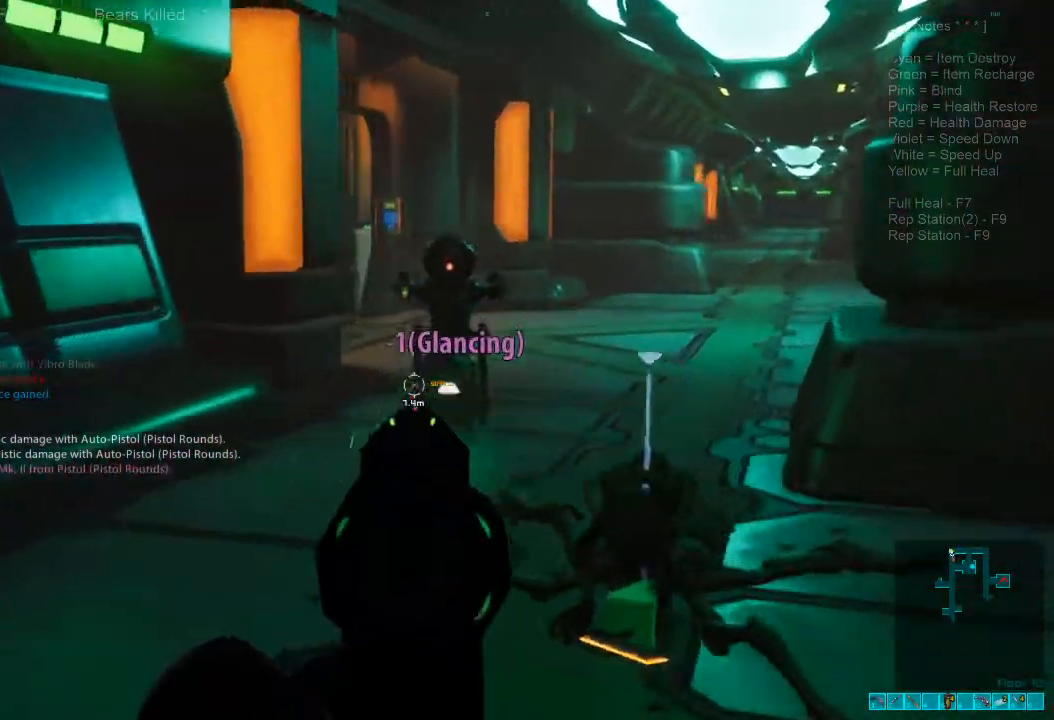
{"keys": ["a", "w"], "mouse": [], "events": [[167, "a", "down"], [167, "d", "up"]]}
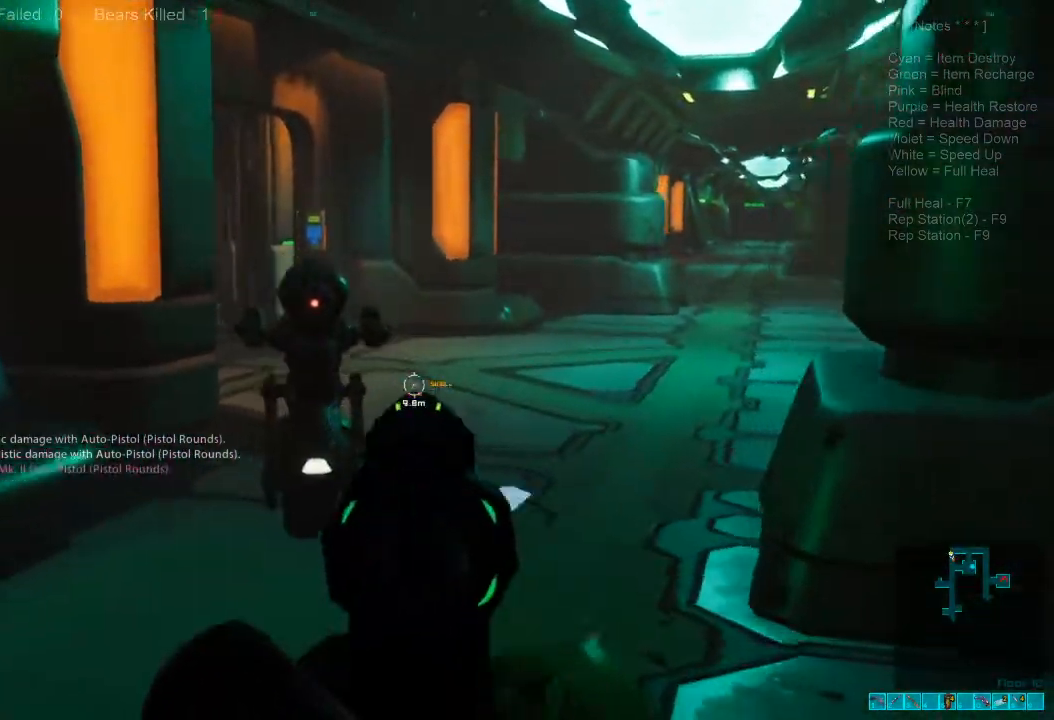
{"keys": ["a", "w"], "mouse": [], "events": [[300, "mouse_left", "down"], [467, "mouse_left", "up"]]}
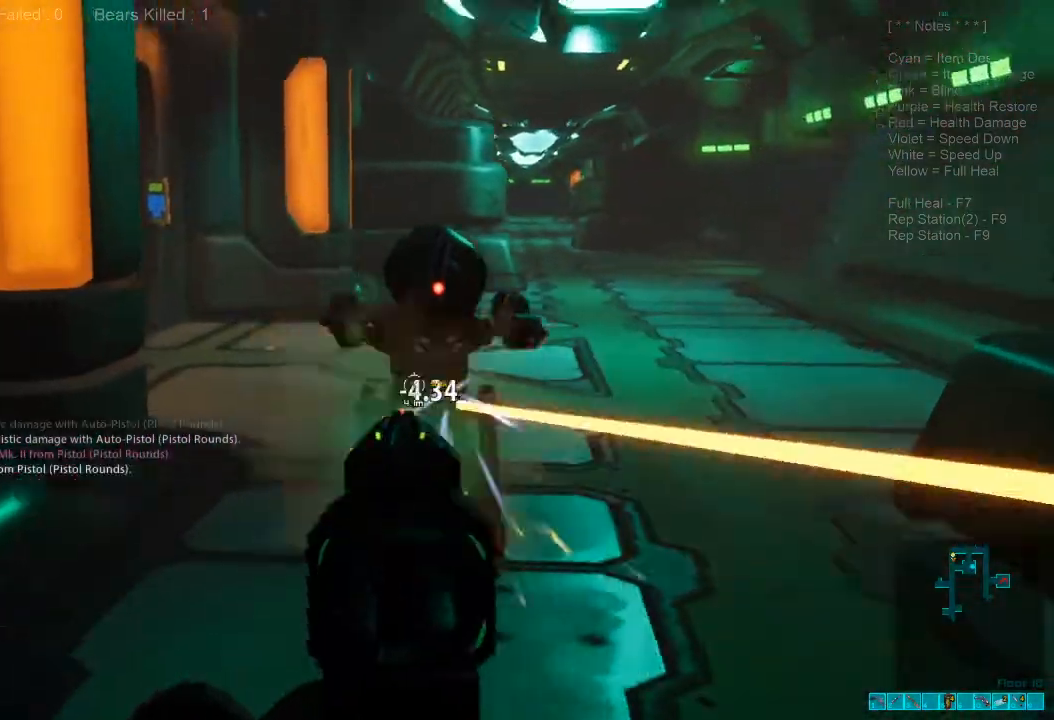
{"keys": ["3", "w"], "mouse": ["left"], "events": [[200, "a", "up"], [200, "d", "down"], [233, "d", "up"], [433, "3", "down"], [500, "mouse_left", "down"]]}
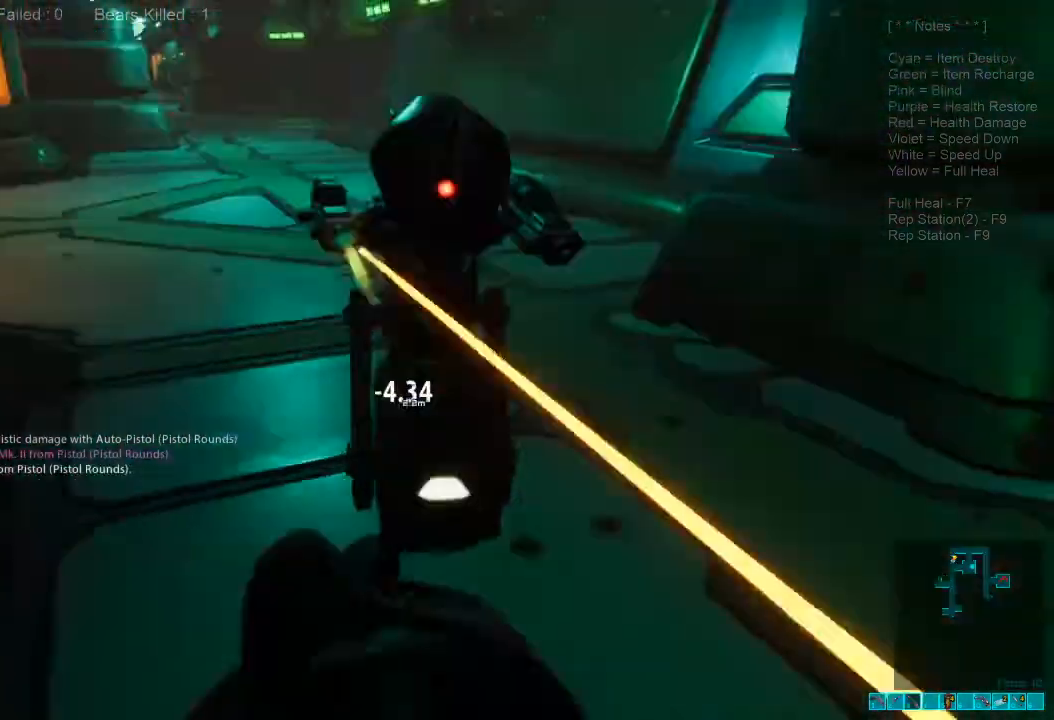
{"keys": ["d", "s"], "mouse": [], "events": [[33, "3", "up"], [67, "mouse_left", "up"], [67, "w", "up"], [233, "d", "down"], [233, "mouse_left", "down"], [300, "mouse_left", "up"], [400, "mouse_left", "down"], [400, "s", "down"], [500, "mouse_left", "up"]]}
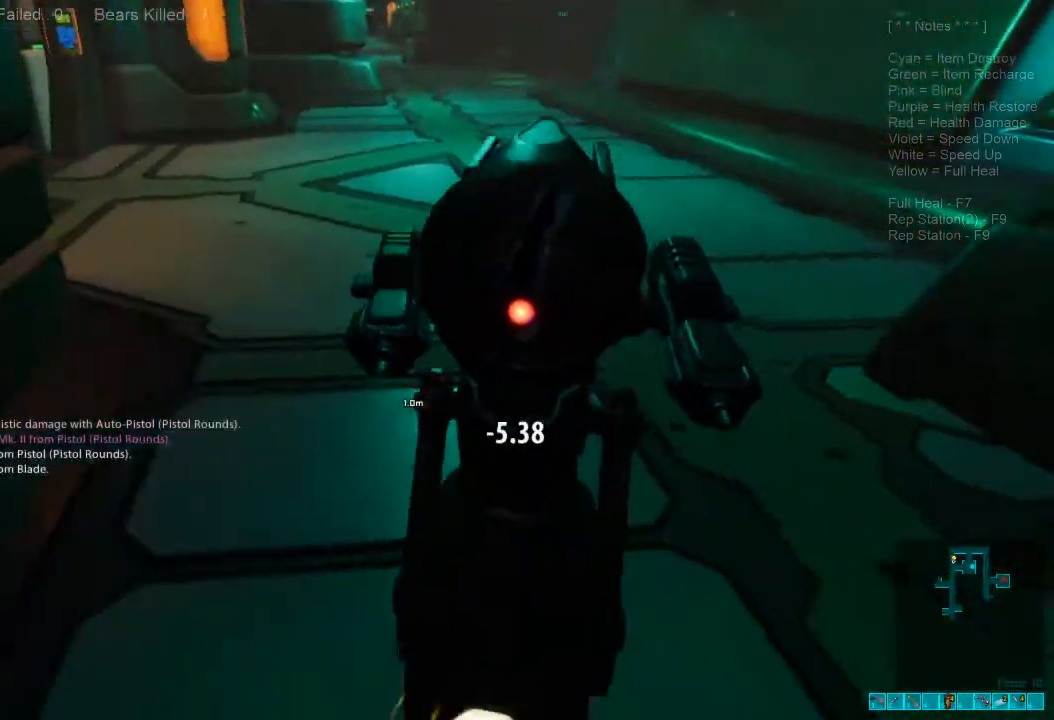
{"keys": ["d"], "mouse": ["left"], "events": [[100, "mouse_left", "down"], [167, "s", "up"], [200, "mouse_left", "up"], [300, "mouse_left", "down"], [433, "mouse_left", "up"], [500, "mouse_left", "down"]]}
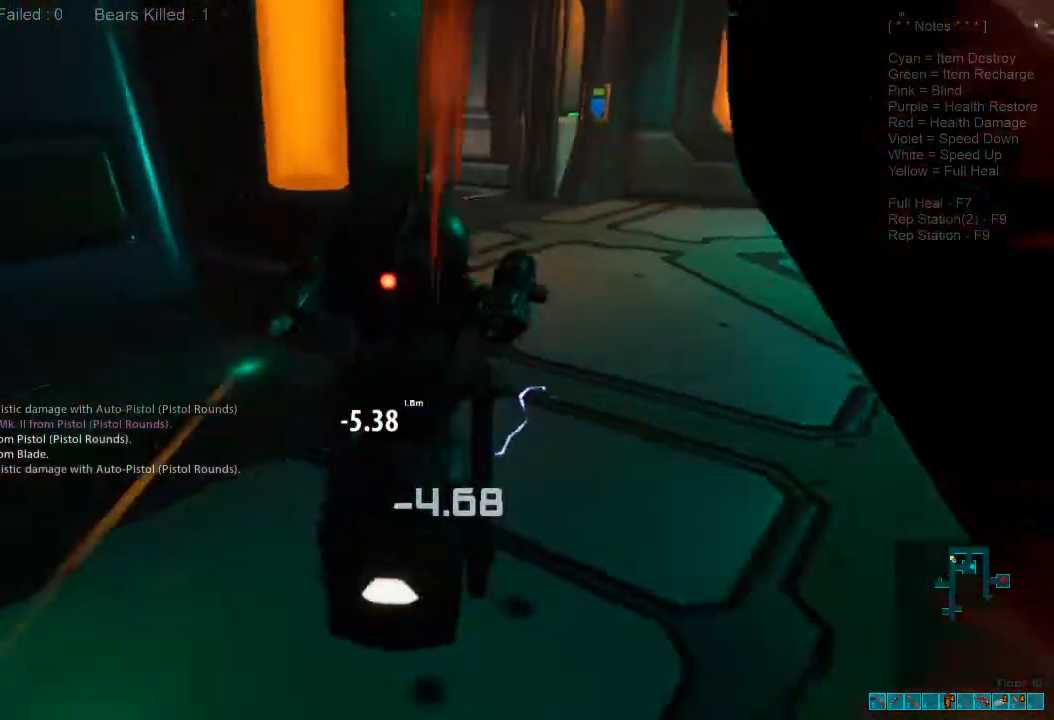
{"keys": ["a"], "mouse": ["left"], "events": [[67, "a", "down"], [67, "w", "down"], [100, "d", "up"], [133, "mouse_left", "up"], [133, "w", "up"], [200, "mouse_left", "down"], [333, "mouse_left", "up"], [400, "mouse_left", "down"]]}
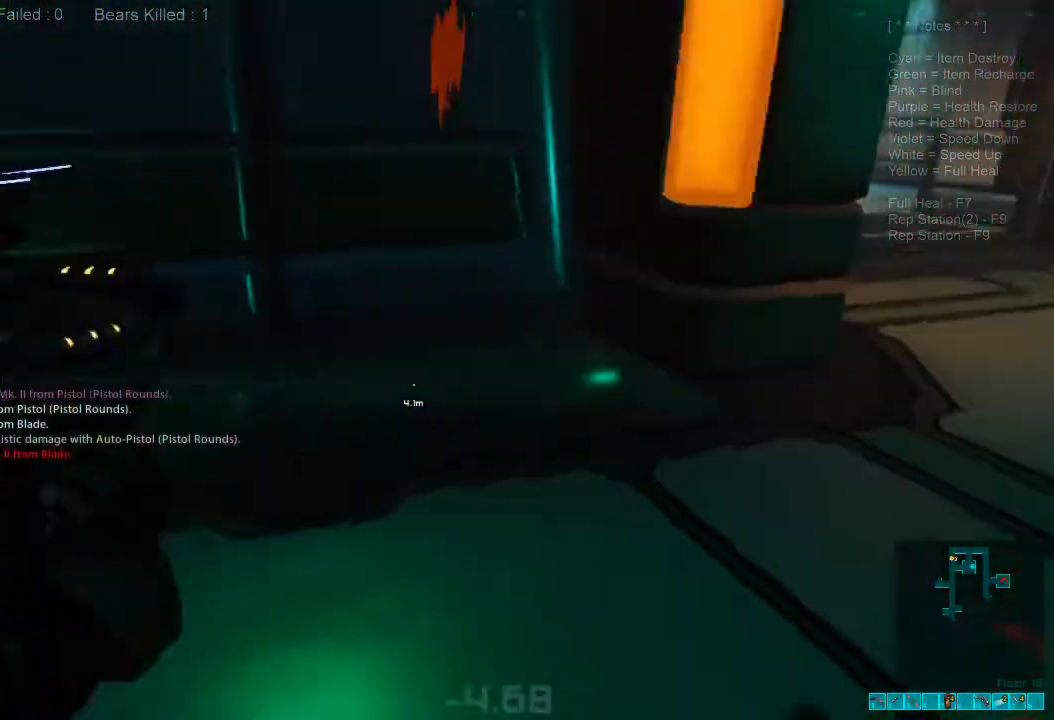
{"keys": ["a"], "mouse": []}
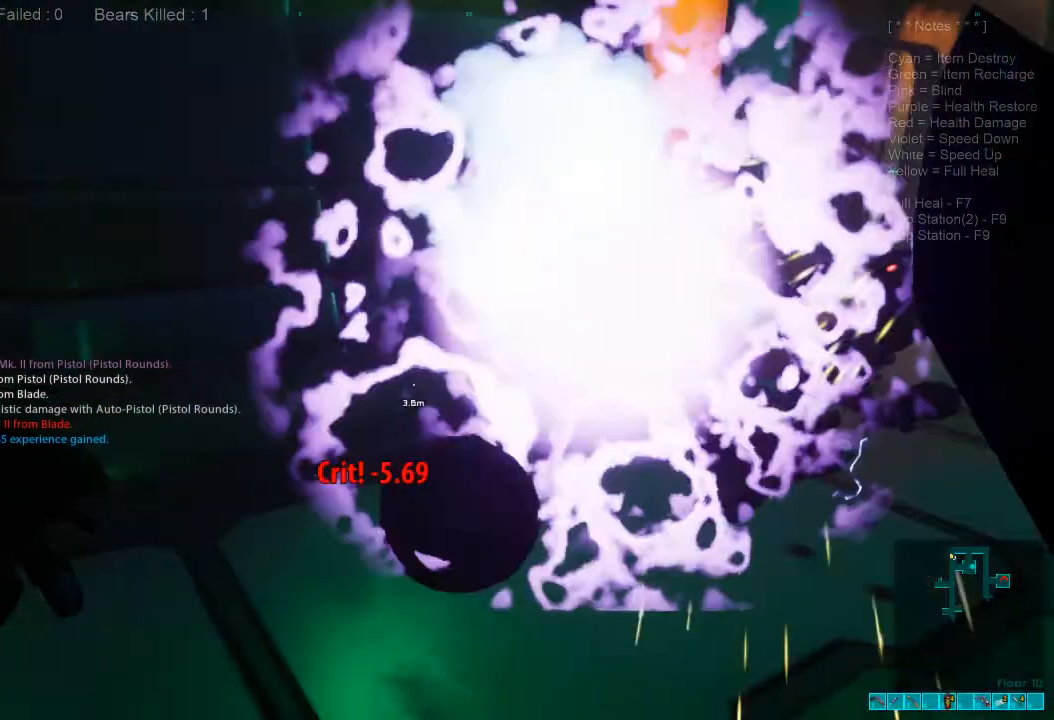
{"keys": ["s", "space"], "mouse": [], "events": [[67, "space", "down"], [100, "s", "down"], [133, "space", "up"], [267, "space", "down"], [367, "space", "up"], [467, "a", "up"], [467, "space", "down"]]}
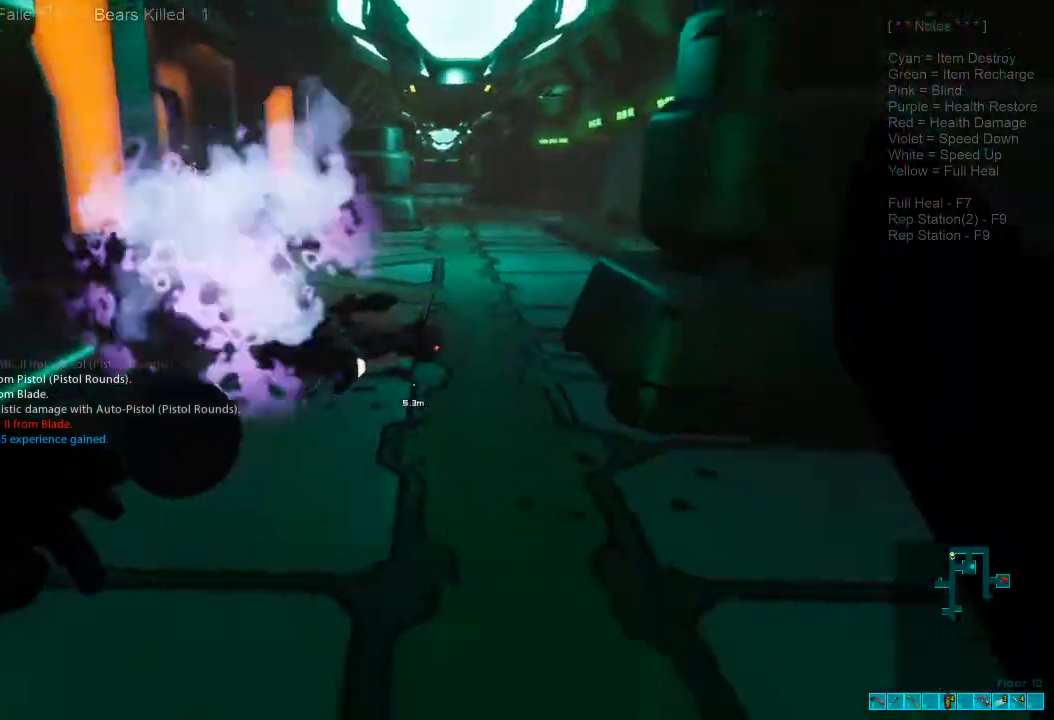
{"keys": ["d", "space"], "mouse": [], "events": [[67, "space", "up"], [167, "space", "down"], [233, "d", "down"], [267, "s", "up"]]}
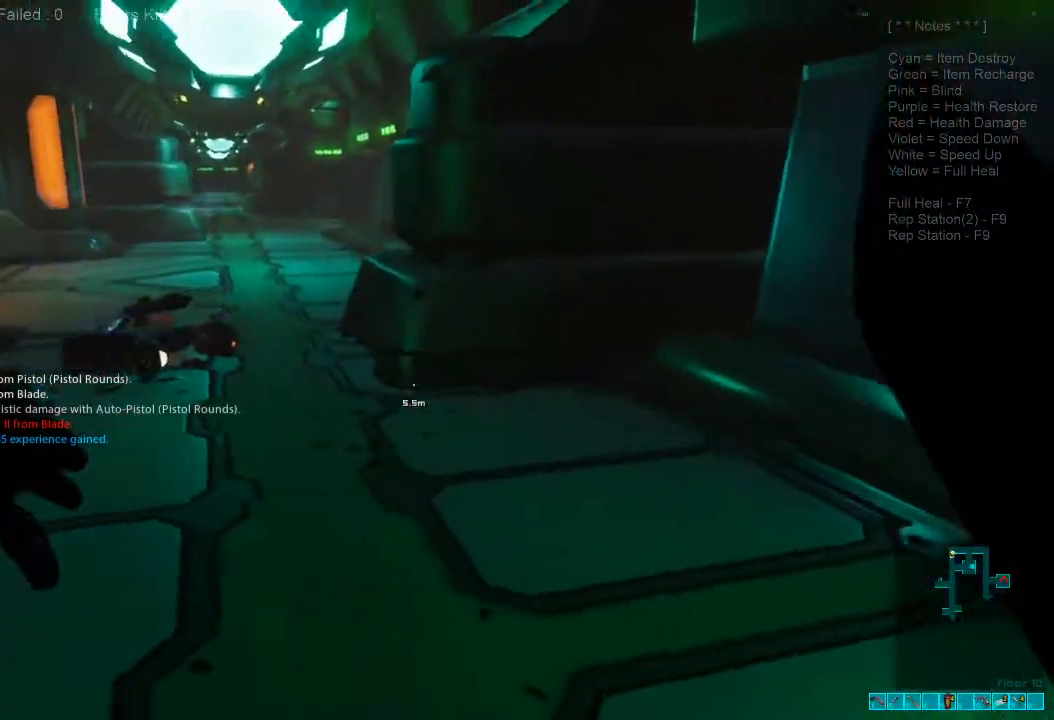
{"keys": ["1", "w"], "mouse": [], "events": [[100, "space", "up"], [100, "w", "down"], [367, "d", "up"], [500, "1", "down"]]}
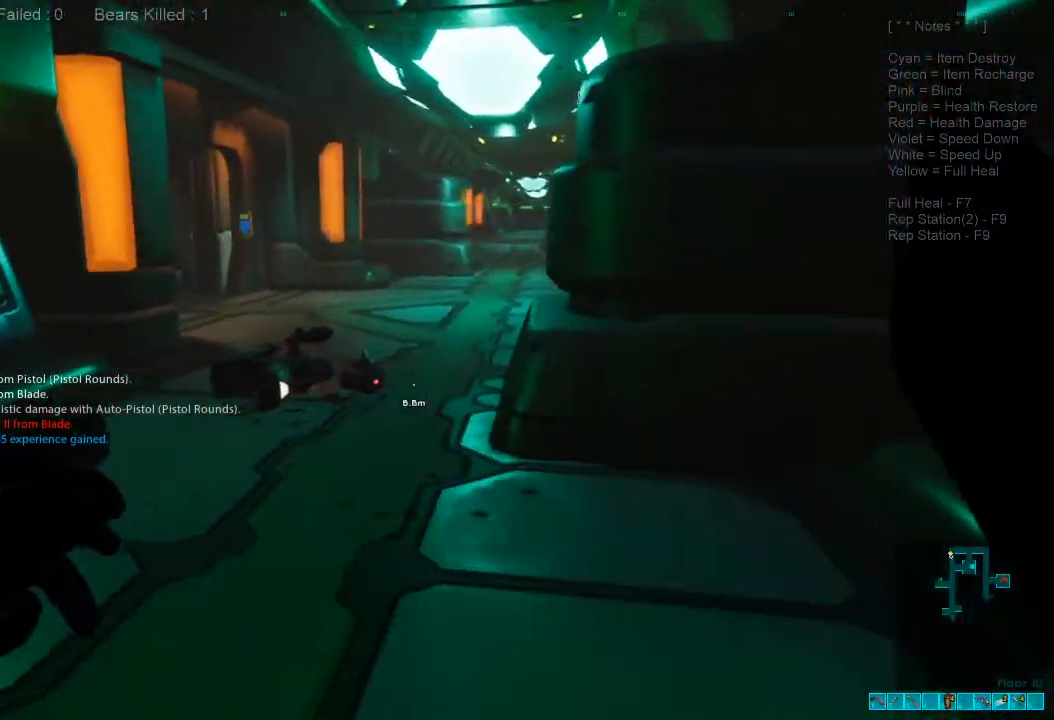
{"keys": ["shift", "w"], "mouse": [], "events": [[100, "1", "up"], [200, "r", "down"], [333, "r", "up"], [467, "shift", "down"]]}
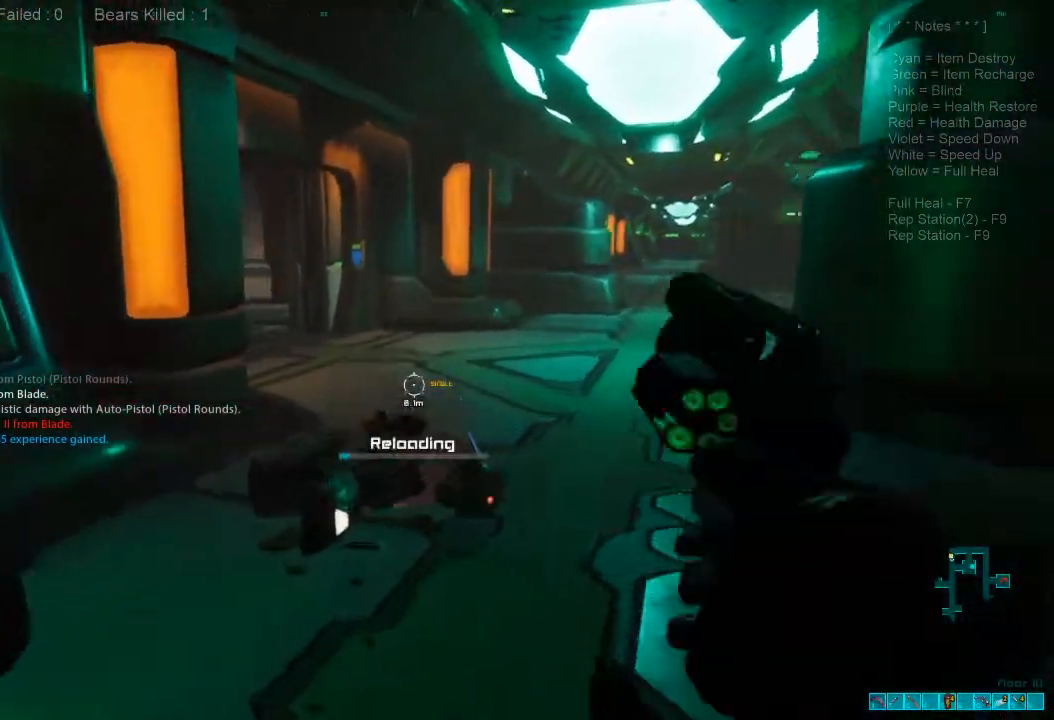
{"keys": ["shift", "w"], "mouse": [], "events": []}
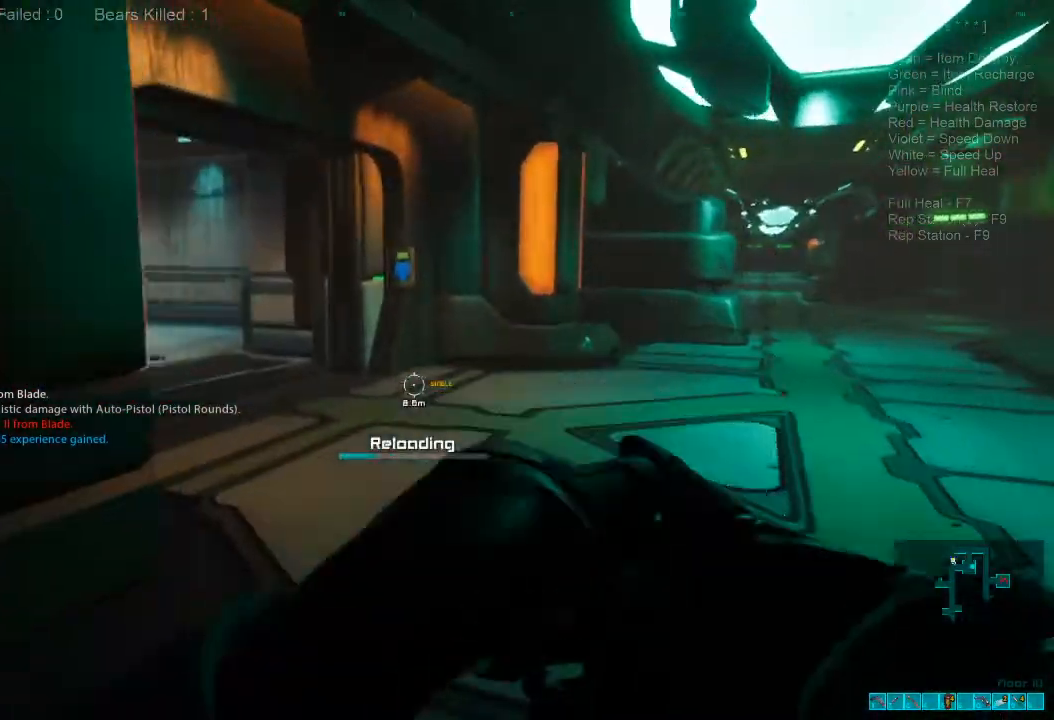
{"keys": ["d", "shift", "w"], "mouse": [], "events": [[500, "d", "down"]]}
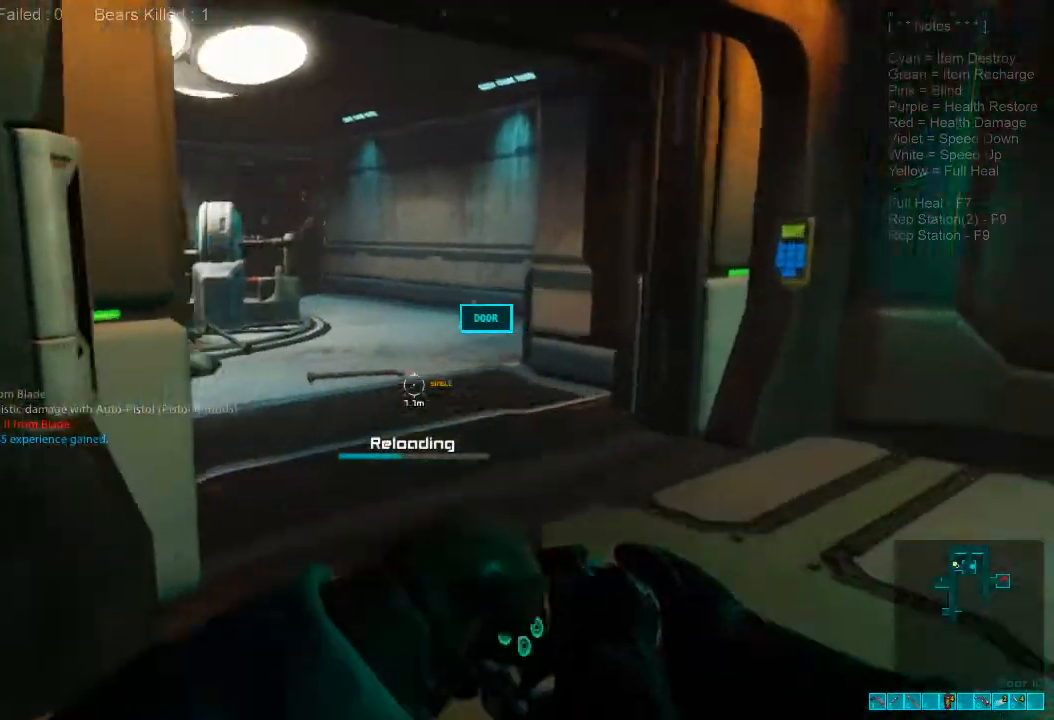
{"keys": ["d"], "mouse": [], "events": [[133, "w", "up"], [167, "shift", "up"]]}
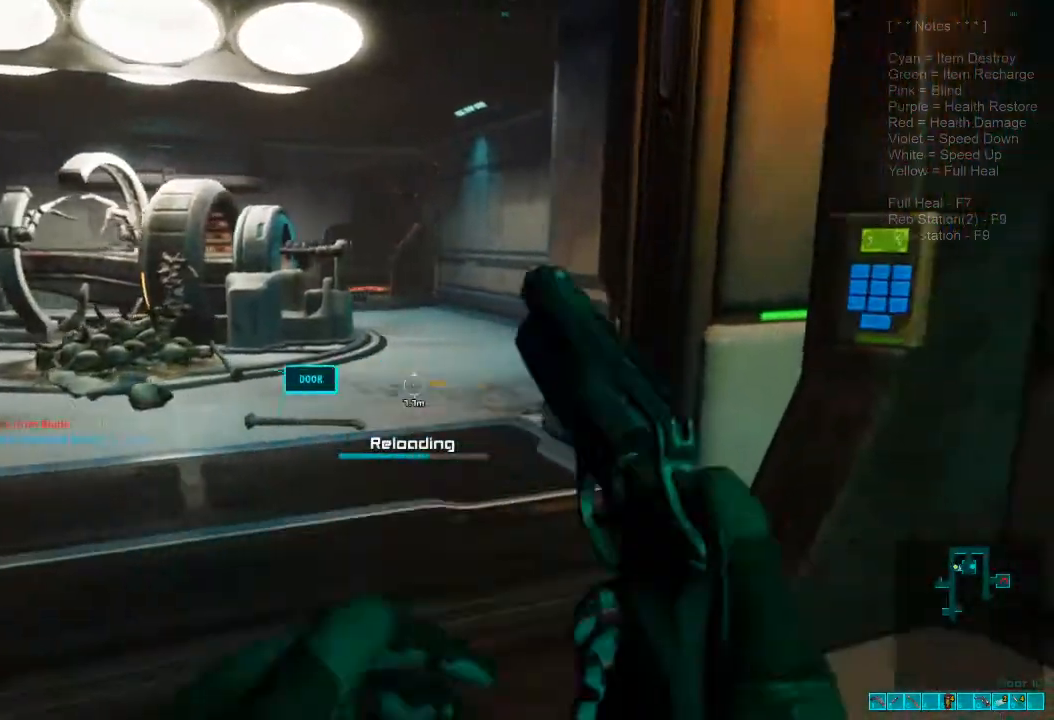
{"keys": ["shift", "w"], "mouse": [], "events": [[200, "d", "up"], [200, "w", "down"], [233, "a", "down"], [333, "shift", "down"], [433, "a", "up"]]}
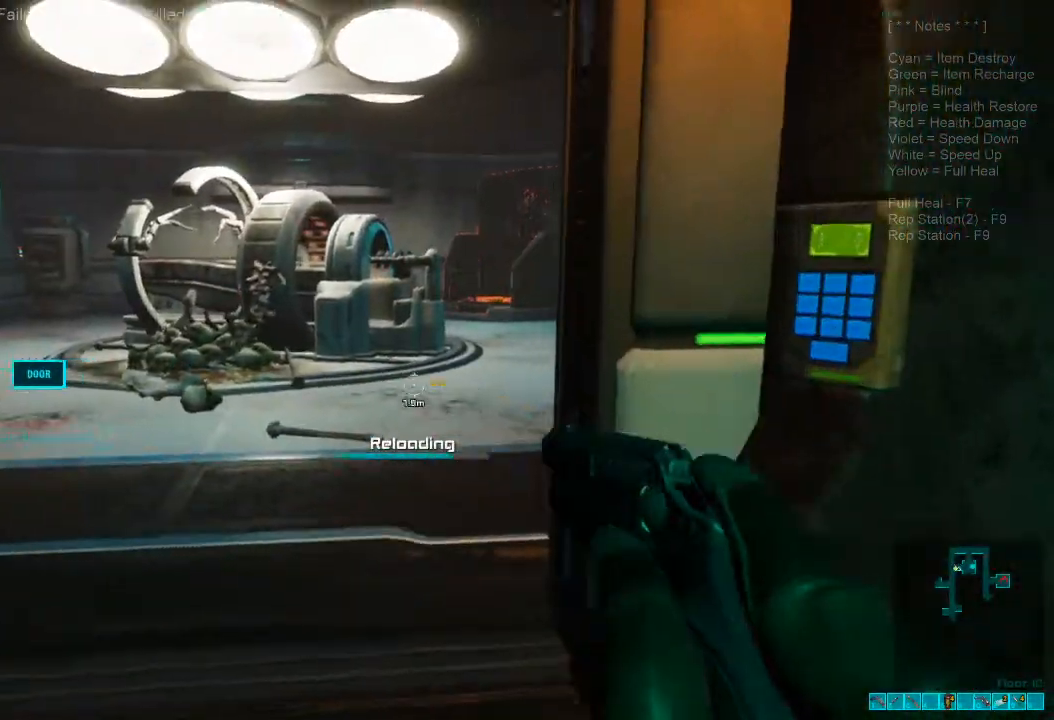
{"keys": ["shift", "w"], "mouse": [], "events": []}
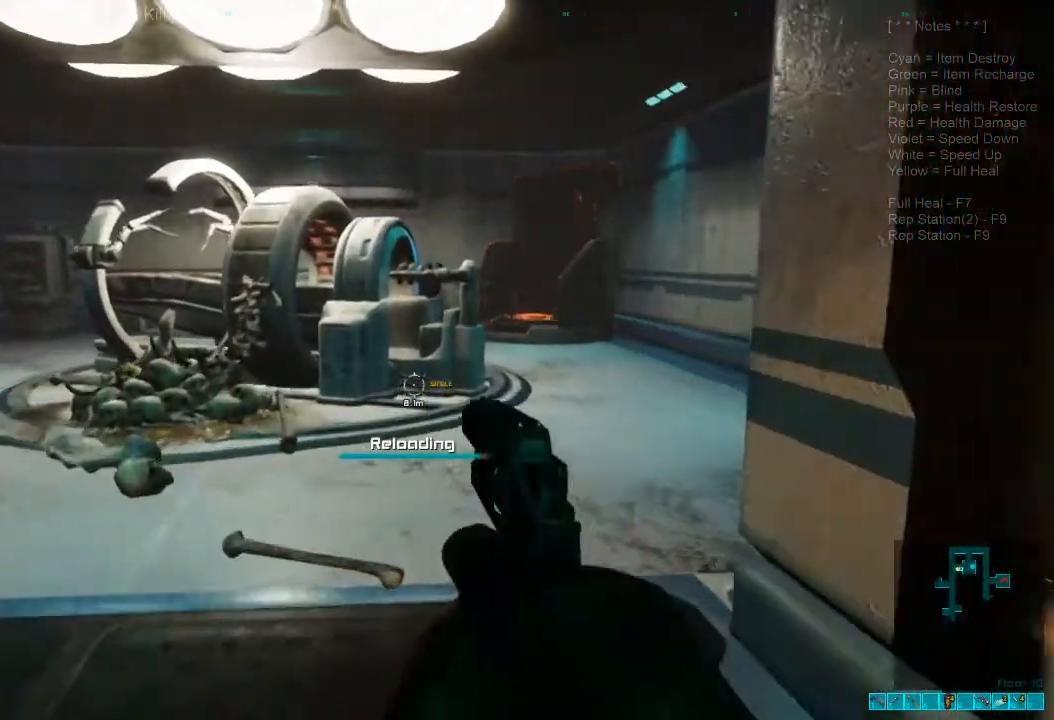
{"keys": ["shift", "w"], "mouse": []}